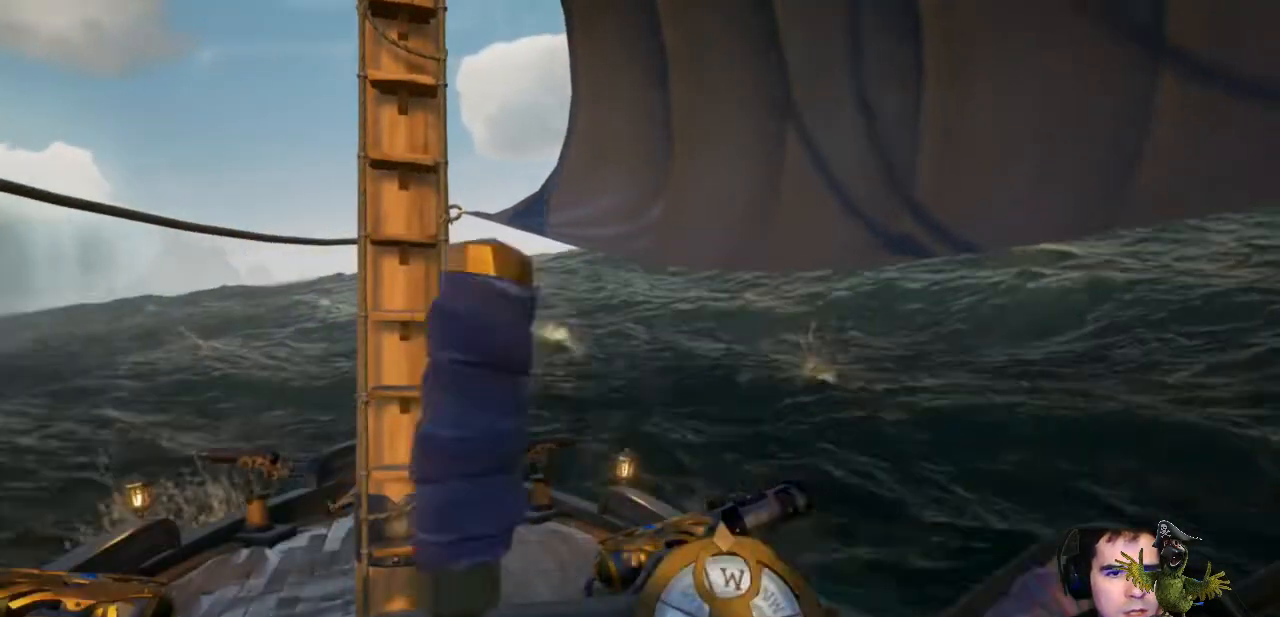
Gameplay with a controller (Xbox layout); each line is a JSON object with the inputs held at the frame after it (dt_ms = milliseconds from this image to that frame). "events" lists button and stick changes between this image and that frame as [ms after this image, input, new state], when the widget could be followed in between. Not read: SHARE.
{"dt_ms": 500, "buttons": [], "left_stick": "left", "right_stick": "center", "events": []}
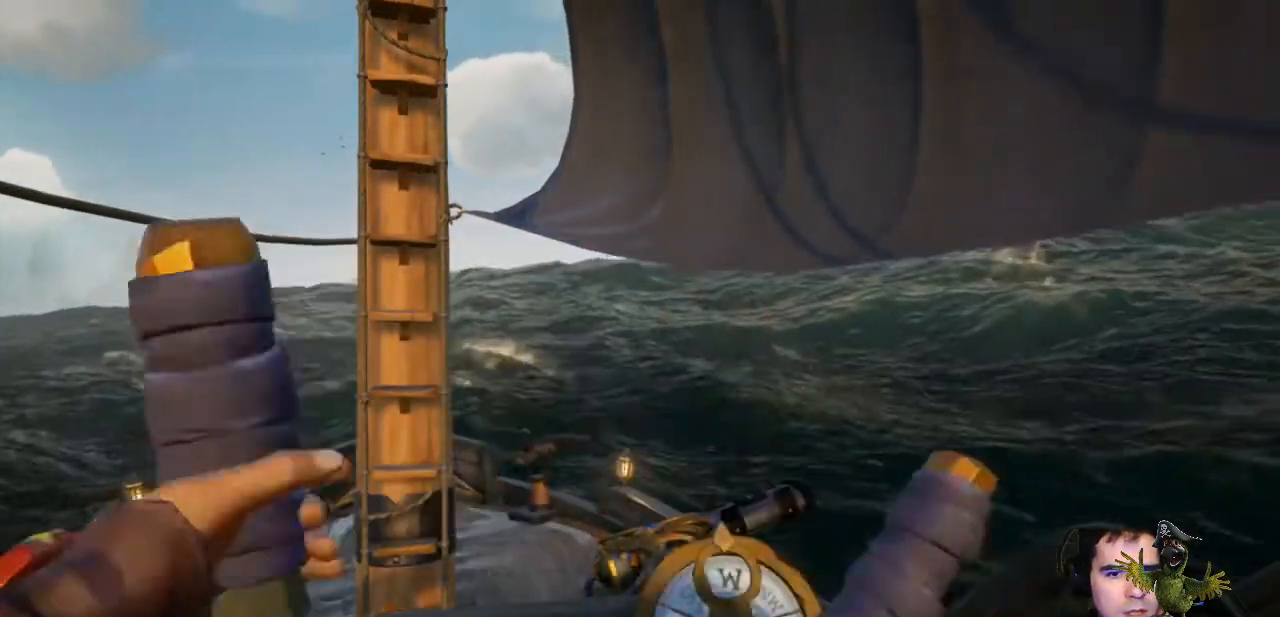
{"dt_ms": 500, "buttons": [], "left_stick": "left", "right_stick": "center", "events": []}
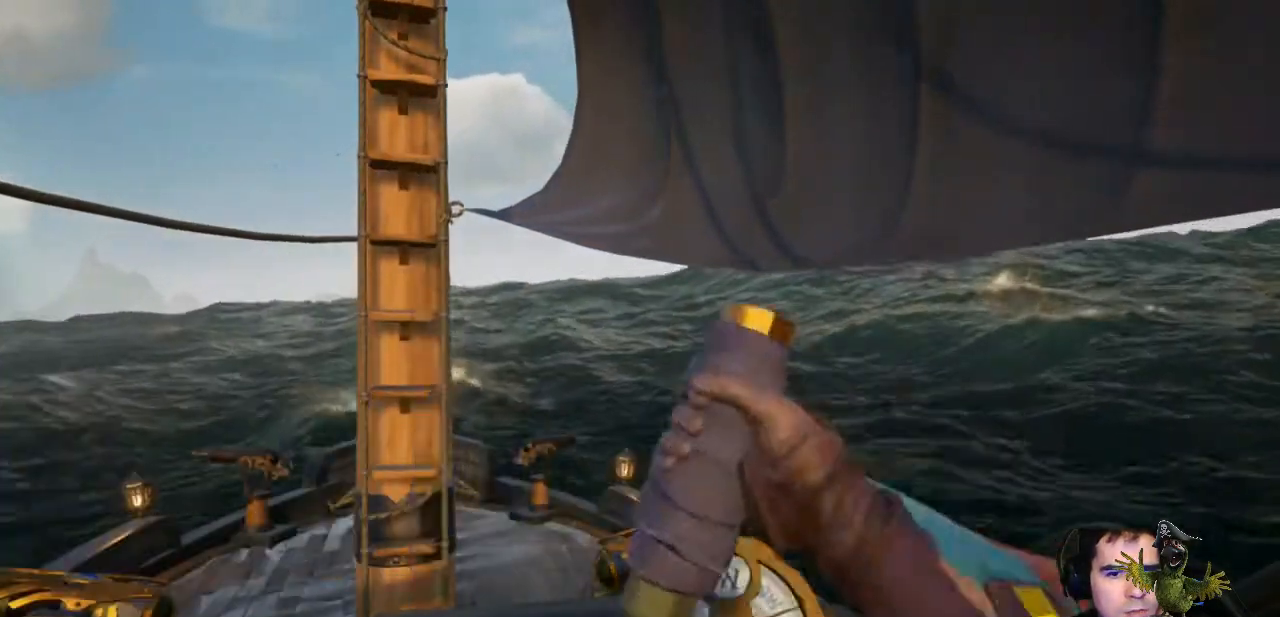
{"dt_ms": 500, "buttons": [], "left_stick": "left", "right_stick": "center", "events": []}
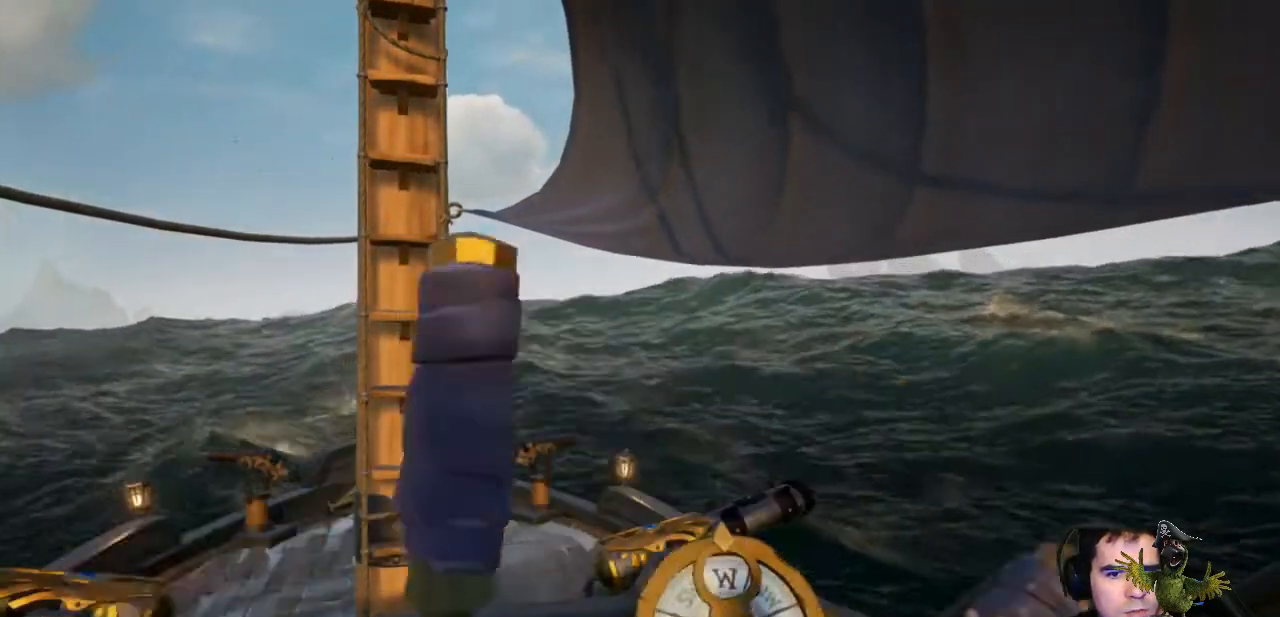
{"dt_ms": 500, "buttons": [], "left_stick": "left", "right_stick": "center", "events": []}
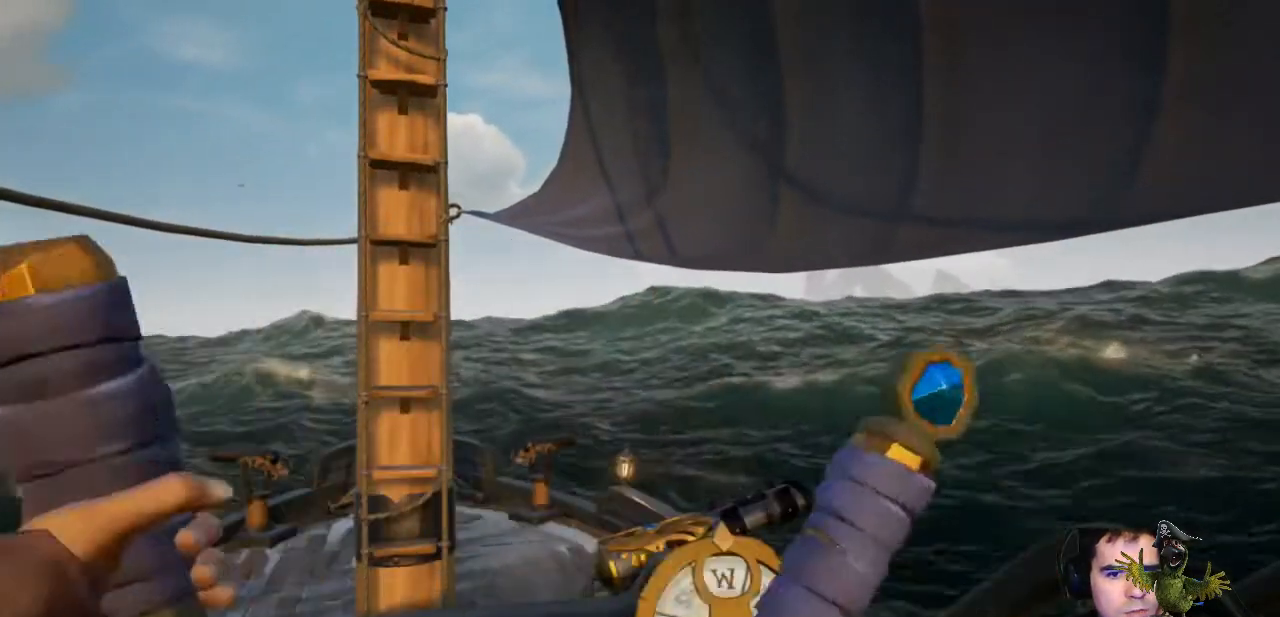
{"dt_ms": 500, "buttons": [], "left_stick": "center", "right_stick": "center", "events": [[300, "left_stick", "center"]]}
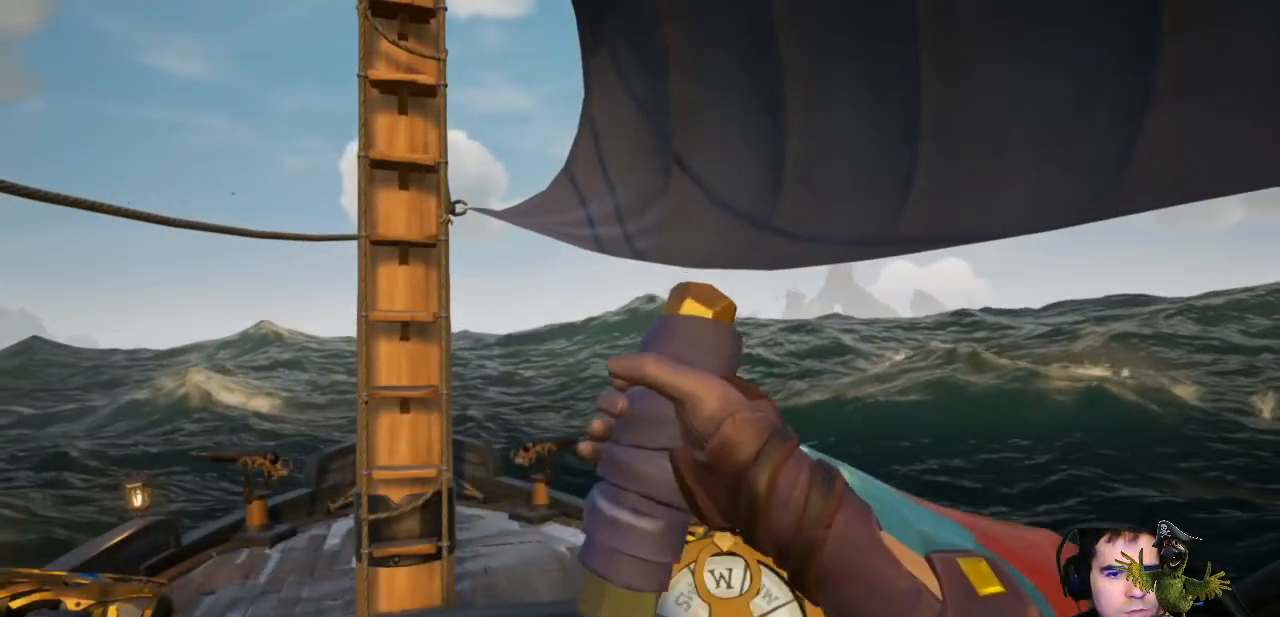
{"dt_ms": 500, "buttons": [], "left_stick": "center", "right_stick": "center", "events": []}
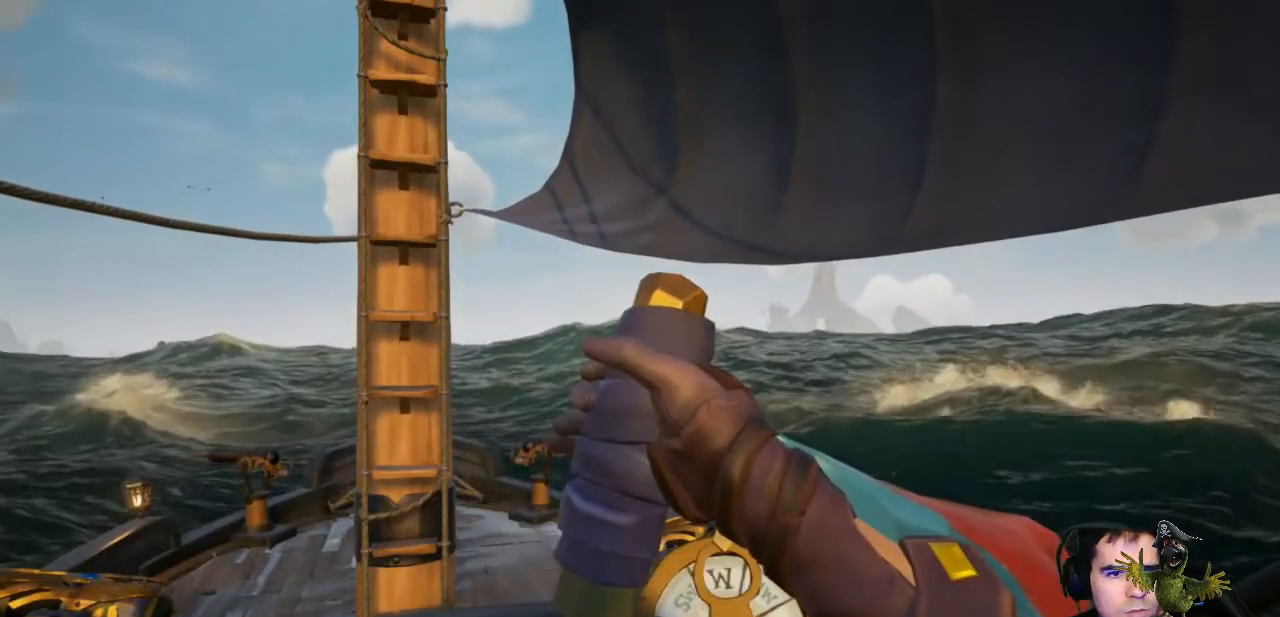
{"dt_ms": 500, "buttons": [], "left_stick": "right", "right_stick": "center", "events": [[400, "left_stick", "right"]]}
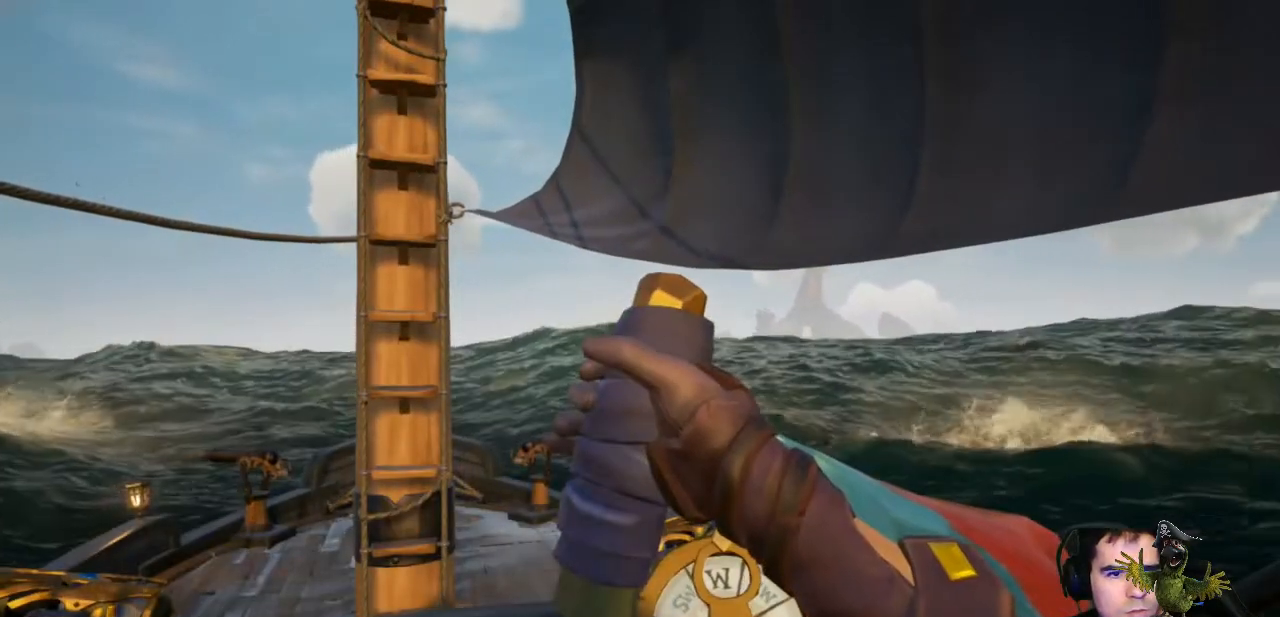
{"dt_ms": 500, "buttons": [], "left_stick": "center", "right_stick": "center", "events": [[100, "left_stick", "center"]]}
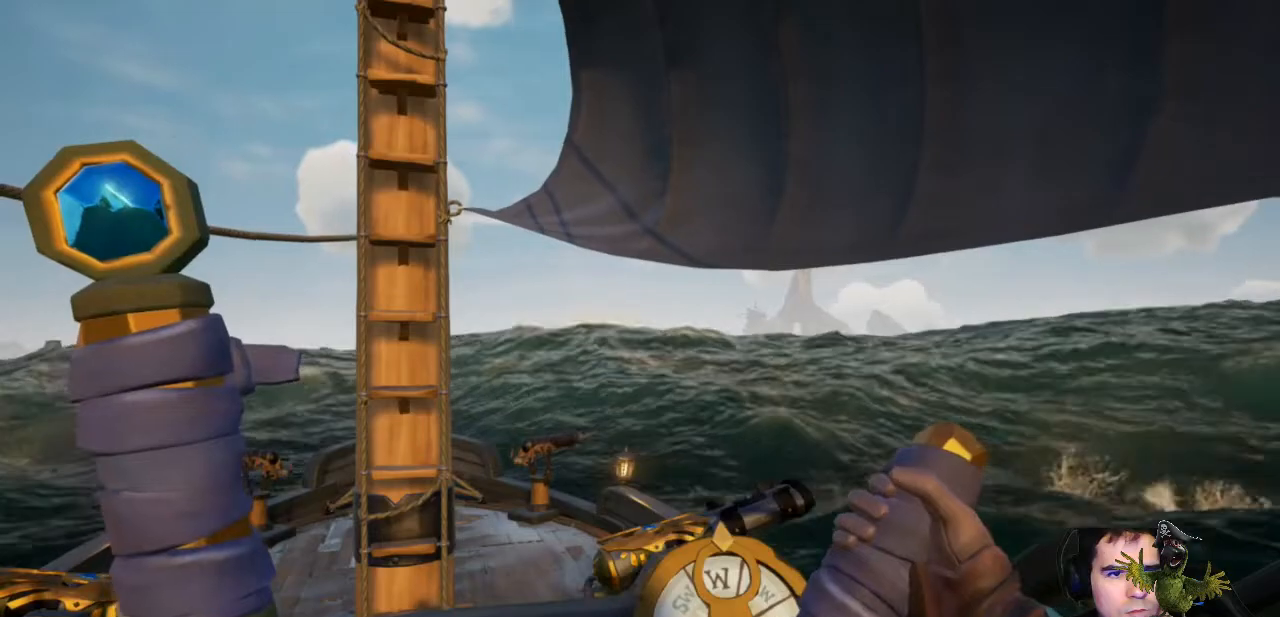
{"dt_ms": 500, "buttons": [], "left_stick": "center", "right_stick": "center", "events": [[133, "left_stick", "right"], [233, "left_stick", "center"]]}
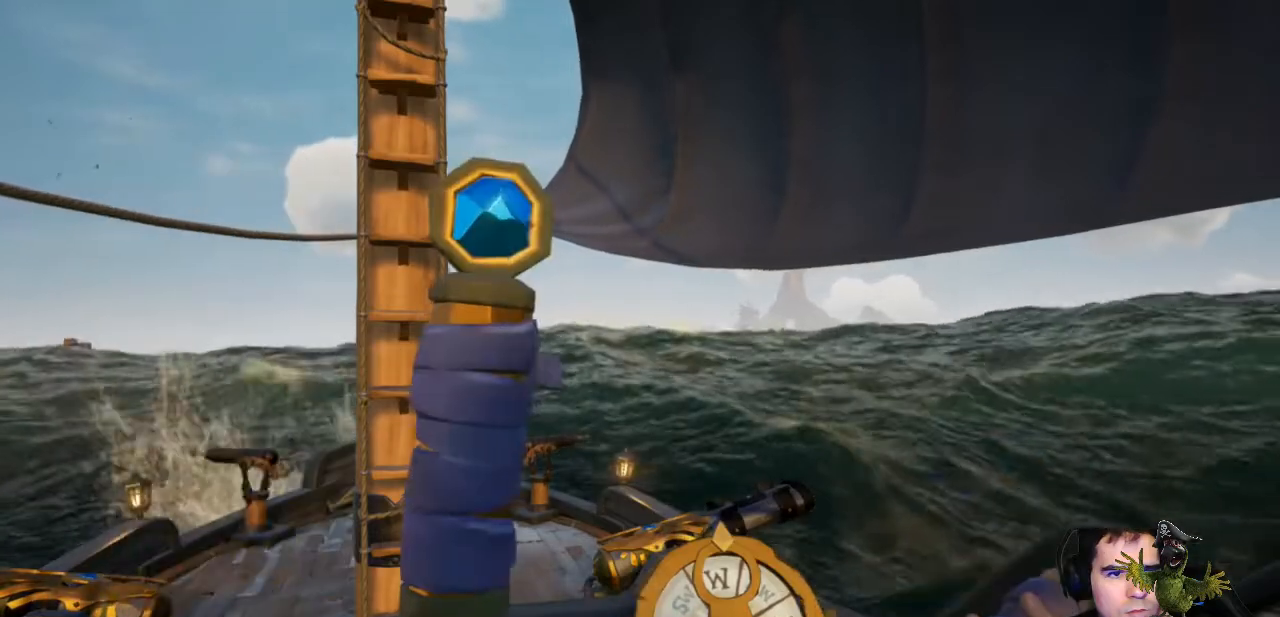
{"dt_ms": 500, "buttons": [], "left_stick": "center", "right_stick": "center", "events": [[367, "left_stick", "left"], [433, "left_stick", "center"]]}
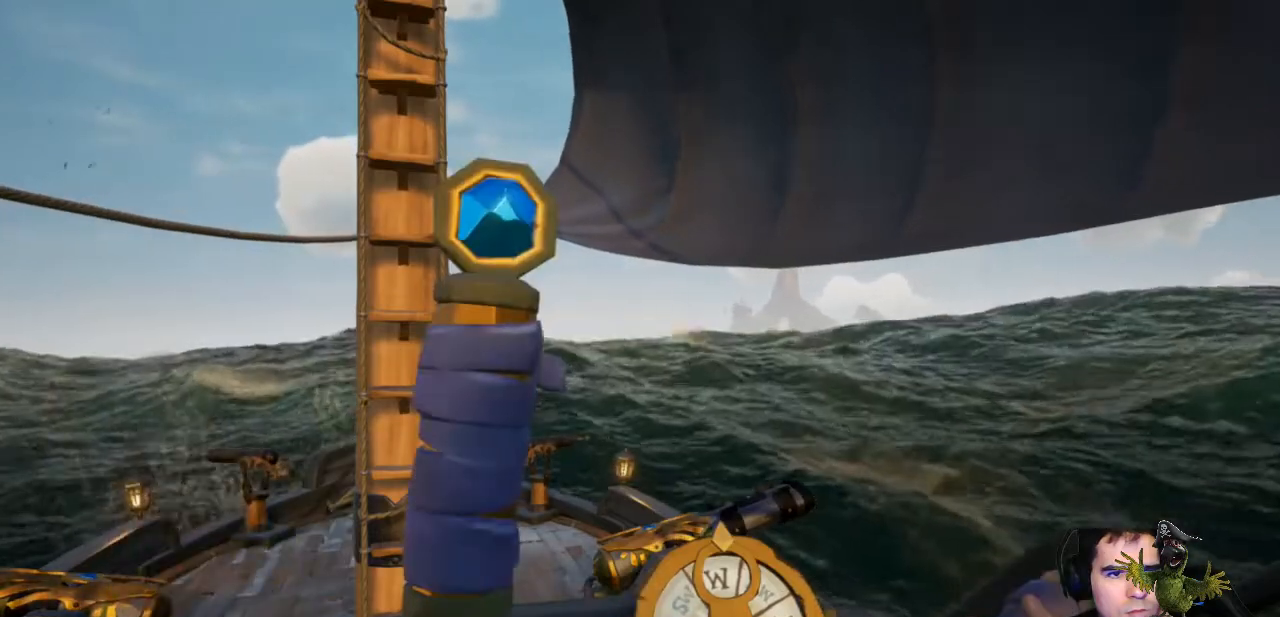
{"dt_ms": 500, "buttons": [], "left_stick": "center", "right_stick": "center", "events": []}
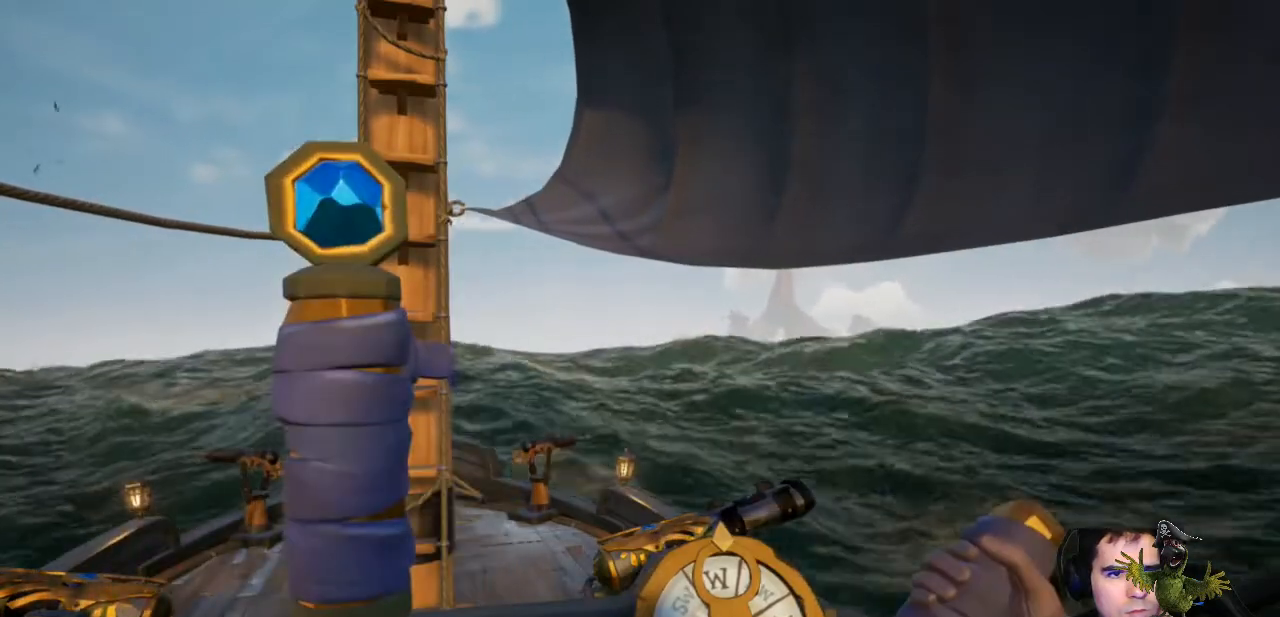
{"dt_ms": 500, "buttons": [], "left_stick": "center", "right_stick": "center", "events": []}
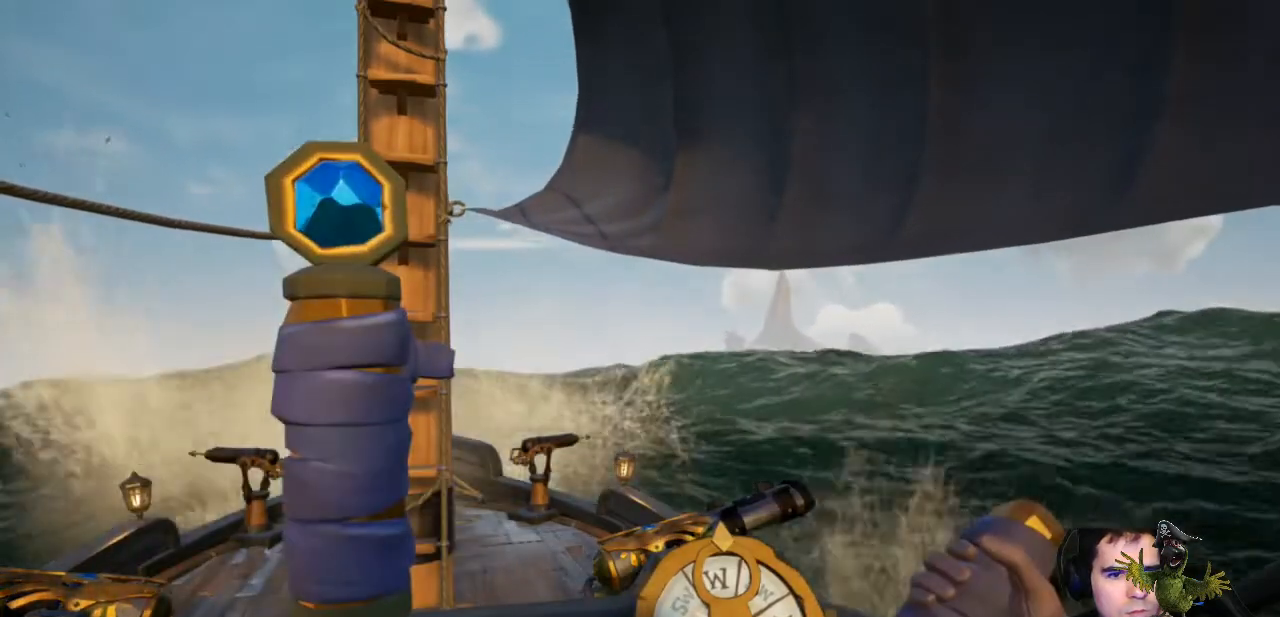
{"dt_ms": 500, "buttons": [], "left_stick": "center", "right_stick": "center", "events": []}
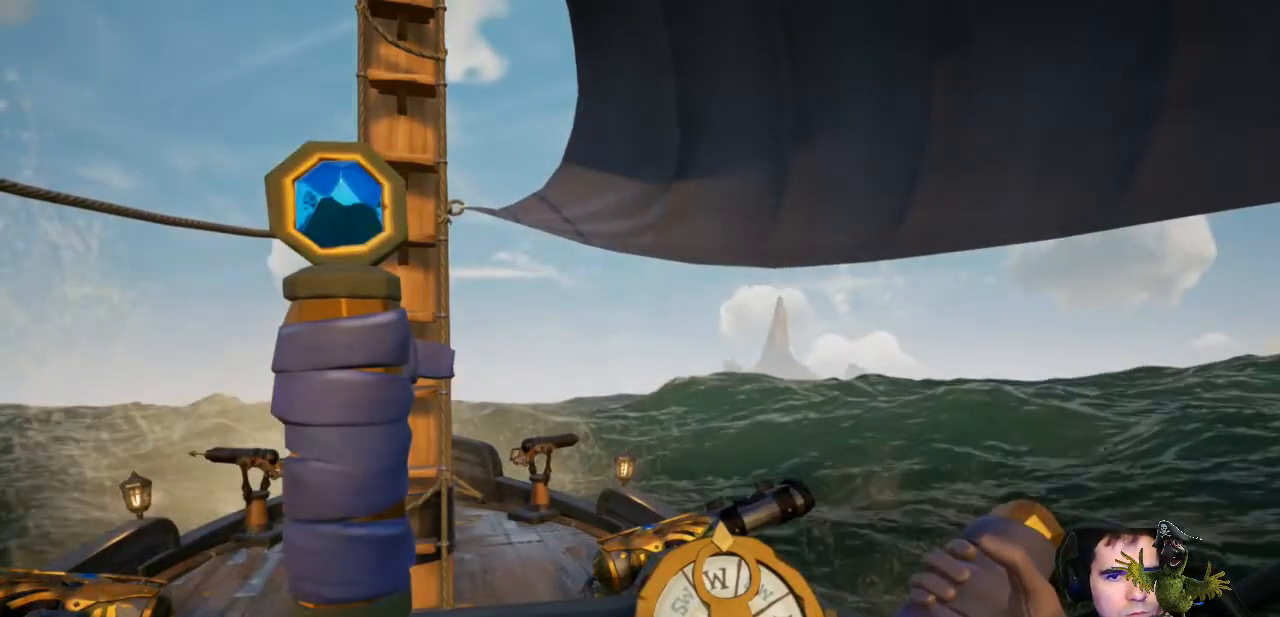
{"dt_ms": 500, "buttons": [], "left_stick": "down-right", "right_stick": "right"}
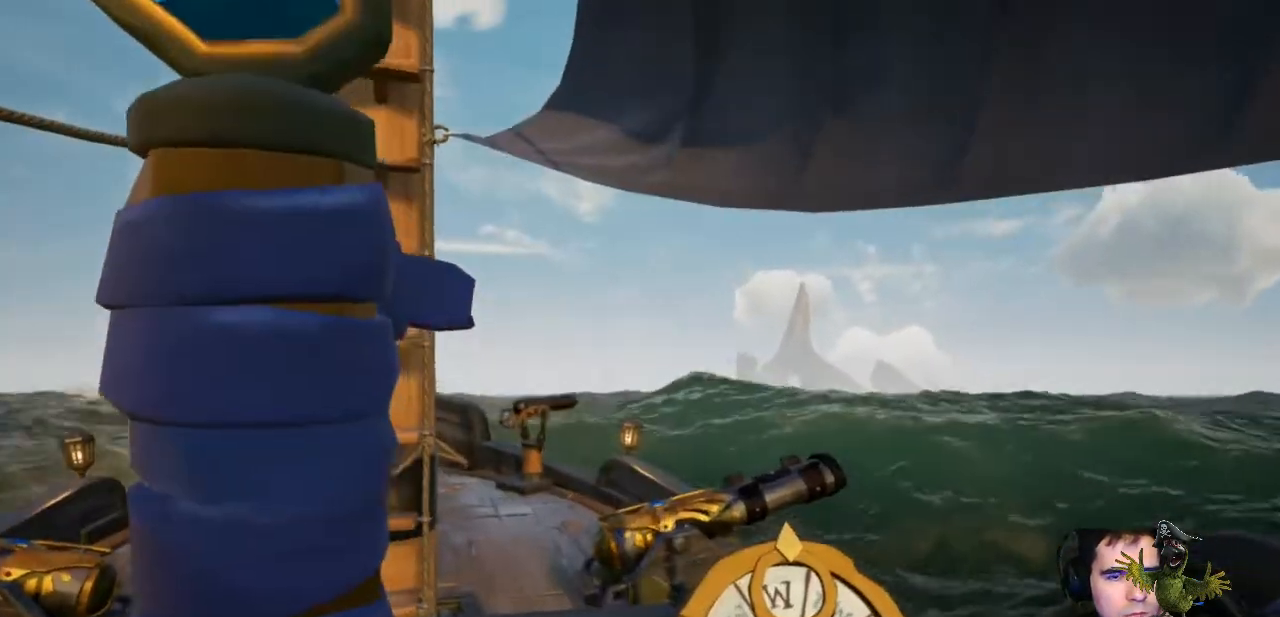
{"dt_ms": 500, "buttons": [], "left_stick": "center", "right_stick": "right", "events": [[133, "left_stick", "center"]]}
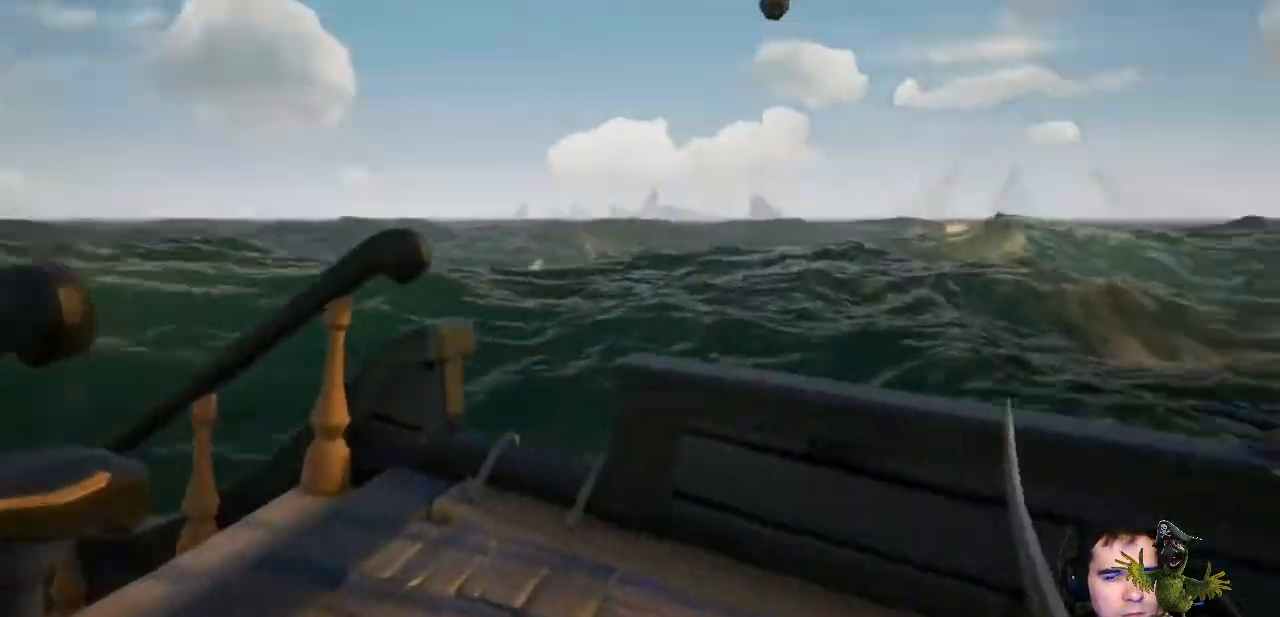
{"dt_ms": 500, "buttons": [], "left_stick": "up-right", "right_stick": "center", "events": [[233, "left_stick", "up-right"], [400, "right_stick", "center"]]}
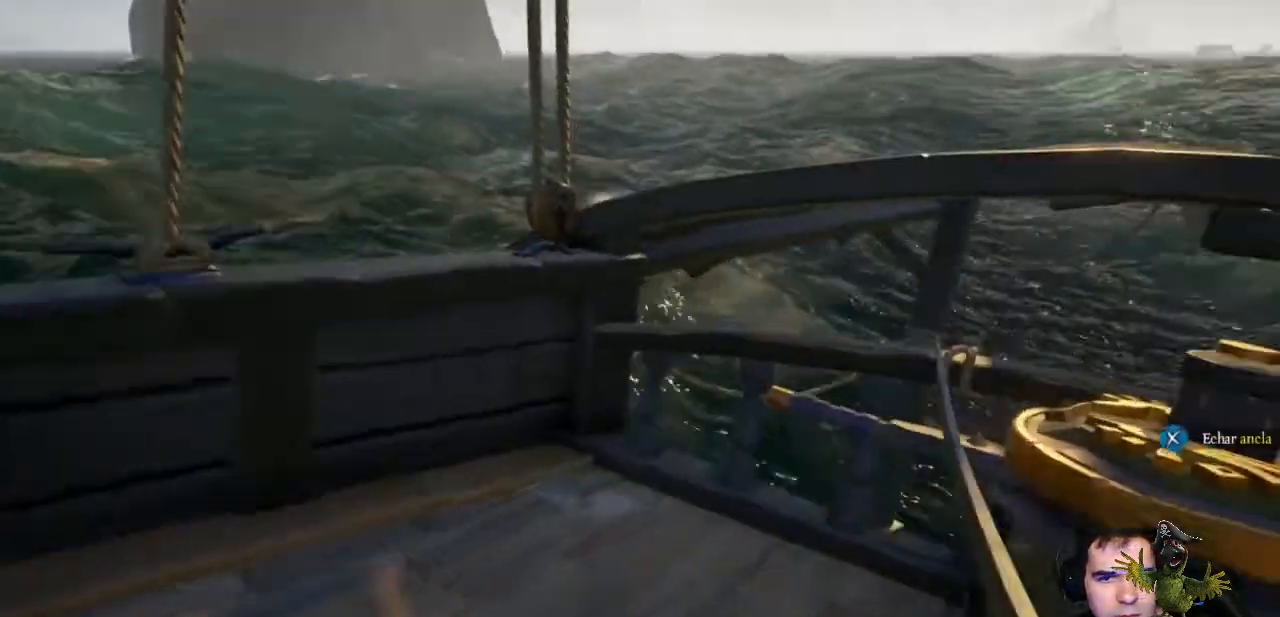
{"dt_ms": 500, "buttons": [], "left_stick": "up-right", "right_stick": "down-right"}
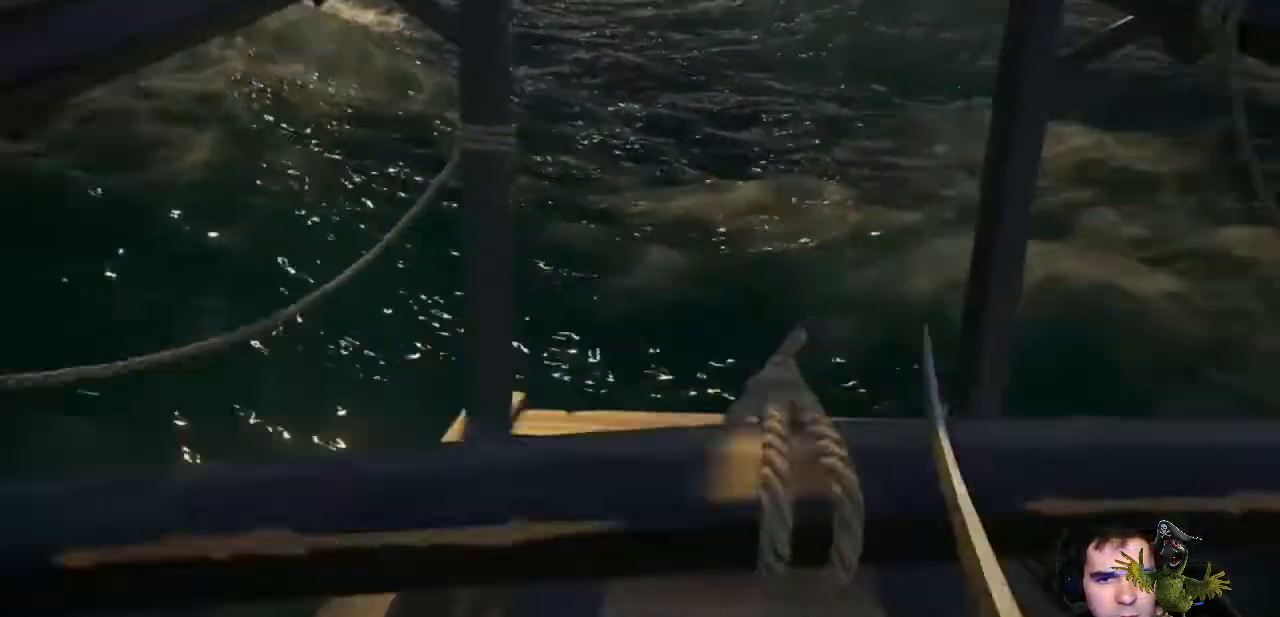
{"dt_ms": 1000, "buttons": [], "left_stick": "up", "right_stick": "center"}
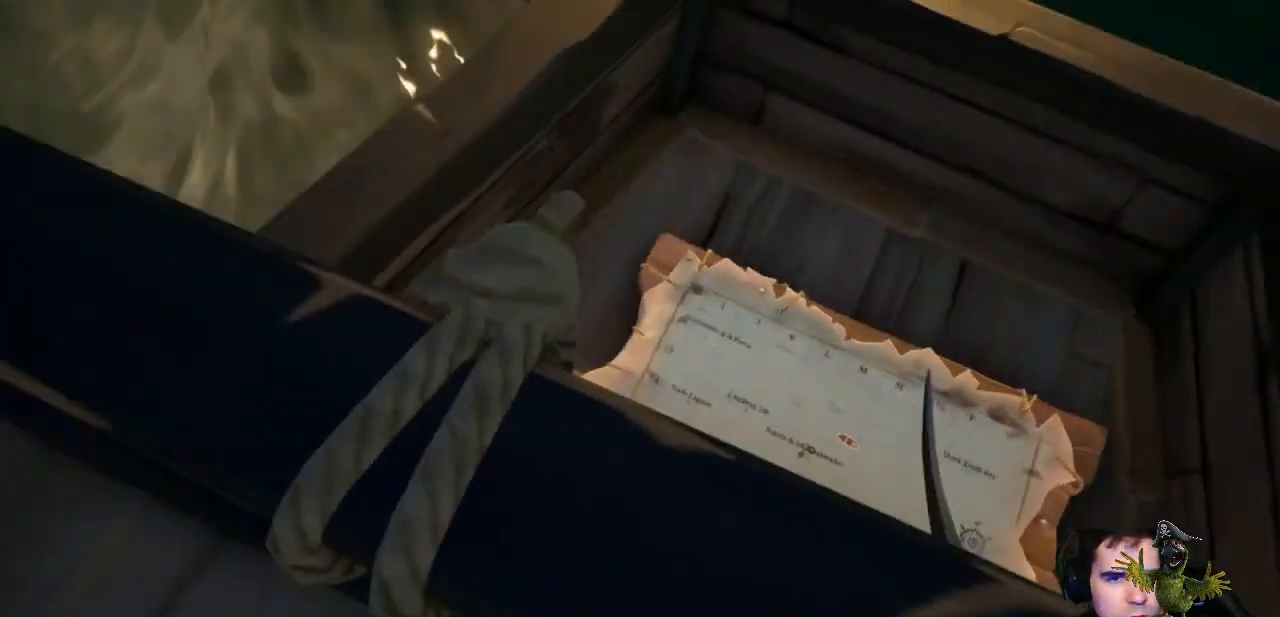
{"dt_ms": 500, "buttons": [], "left_stick": "center", "right_stick": "center", "events": [[100, "left_stick", "up-right"], [200, "left_stick", "center"]]}
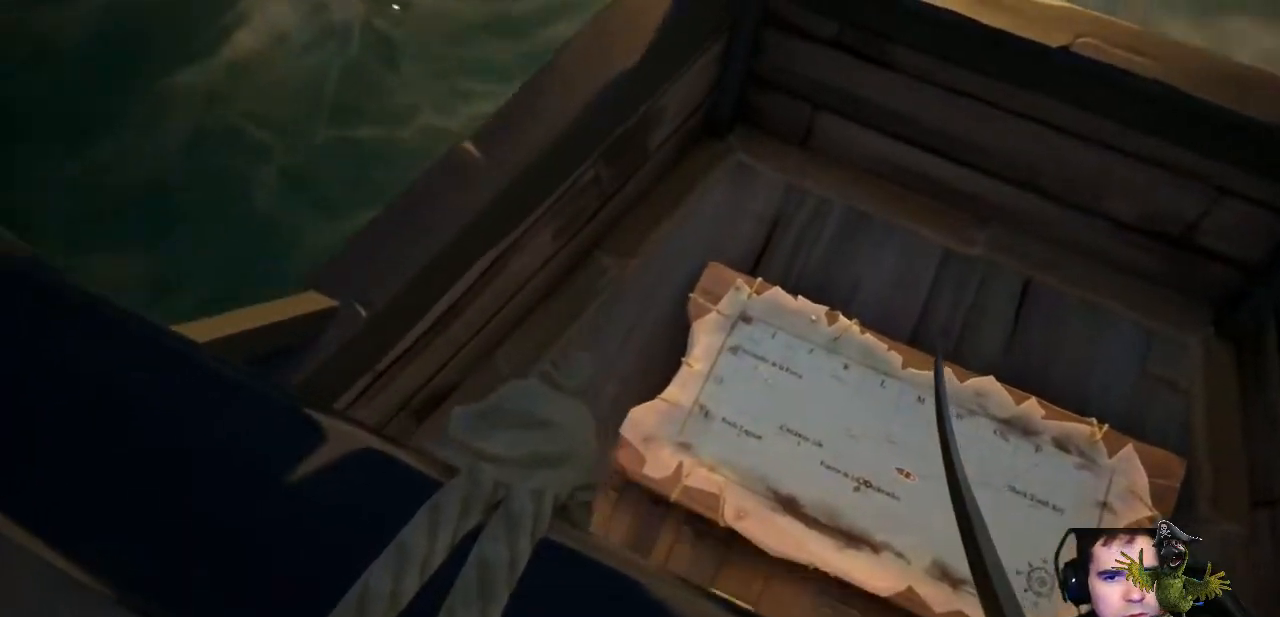
{"dt_ms": 500, "buttons": [], "left_stick": "center", "right_stick": "center"}
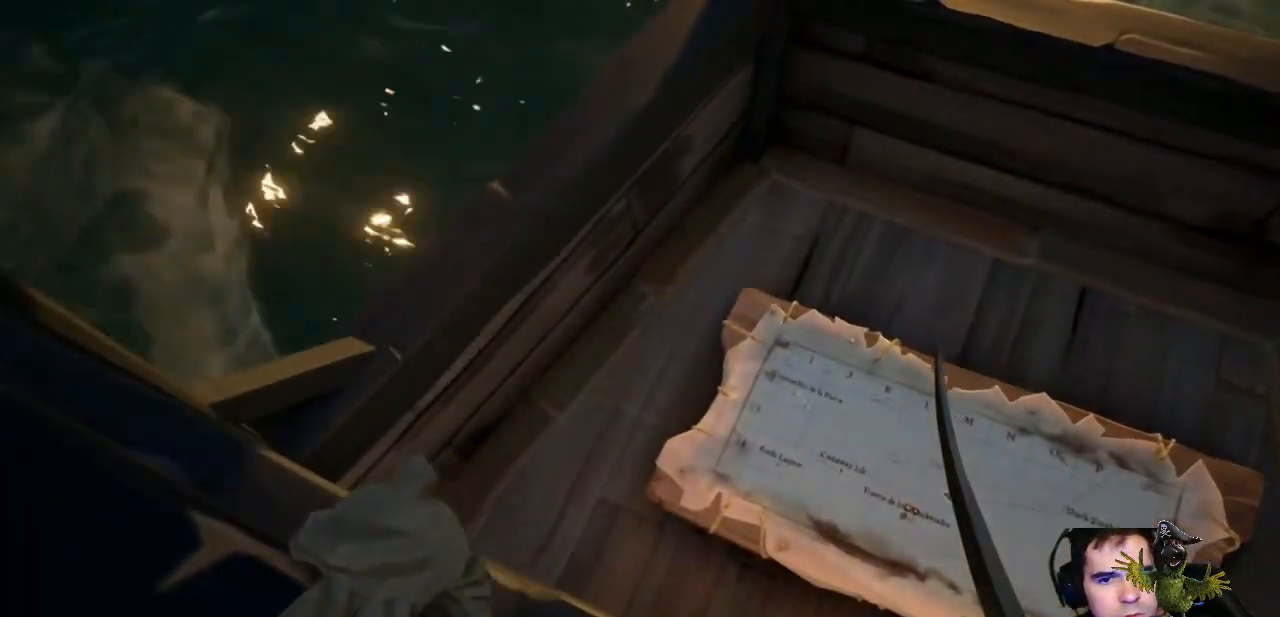
{"dt_ms": 500, "buttons": [], "left_stick": "center", "right_stick": "center"}
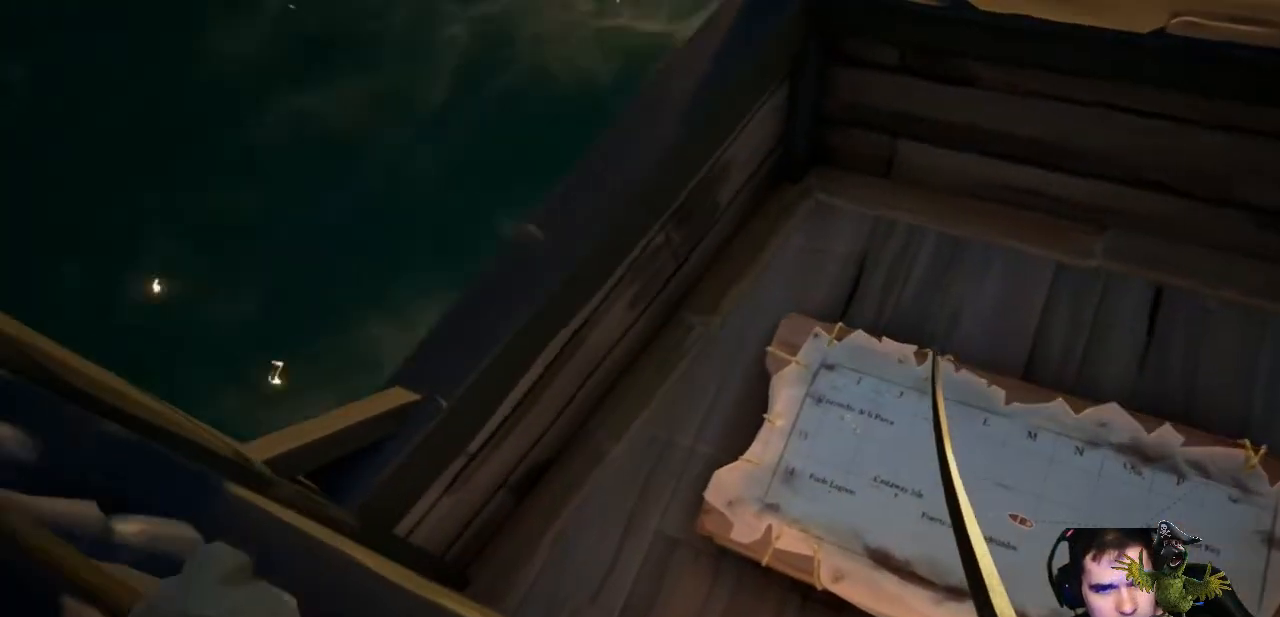
{"dt_ms": 500, "buttons": [], "left_stick": "center", "right_stick": "center"}
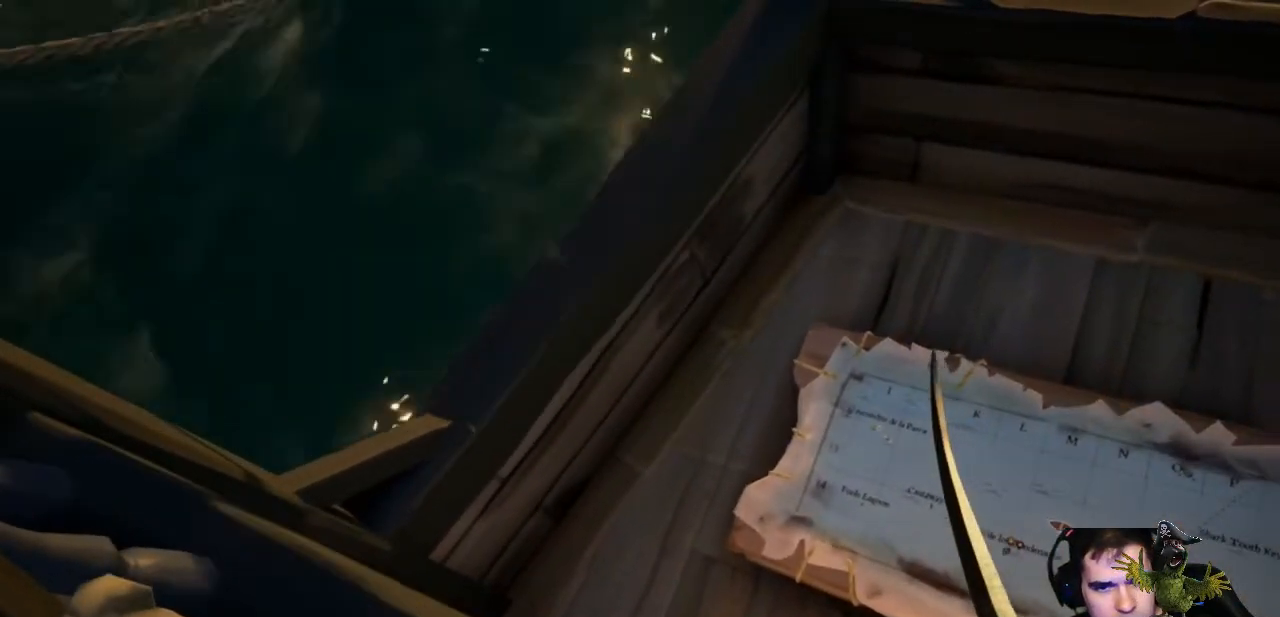
{"dt_ms": 500, "buttons": [], "left_stick": "center", "right_stick": "center", "events": []}
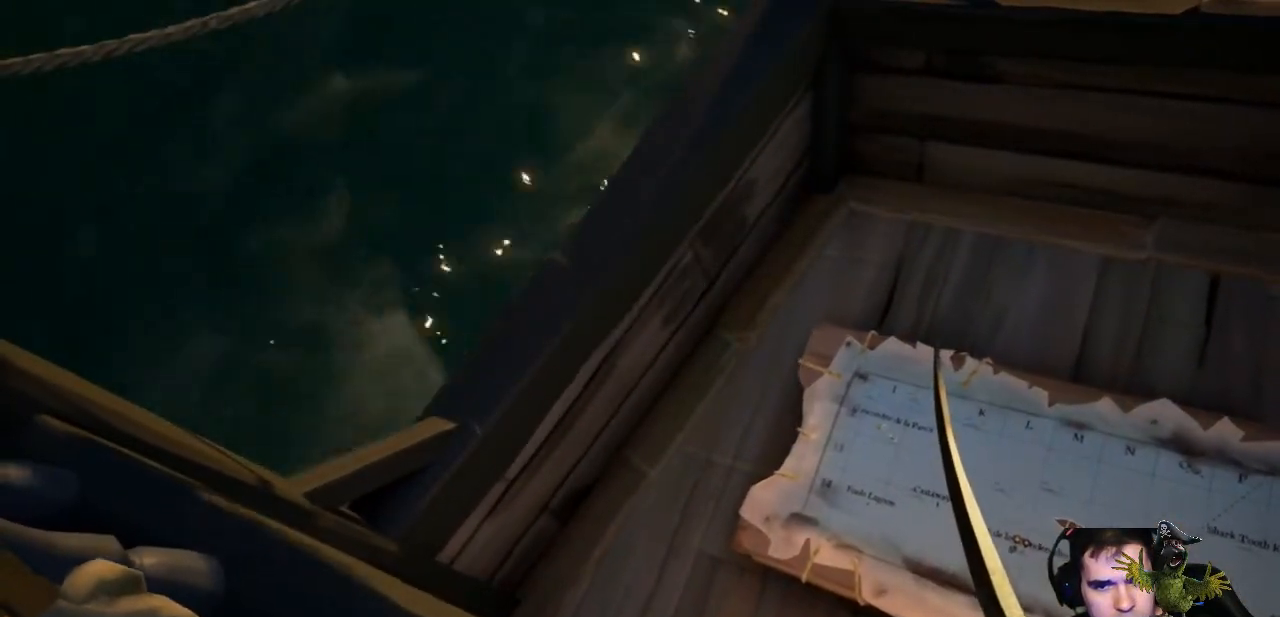
{"dt_ms": 1000, "buttons": [], "left_stick": "down-left", "right_stick": "left"}
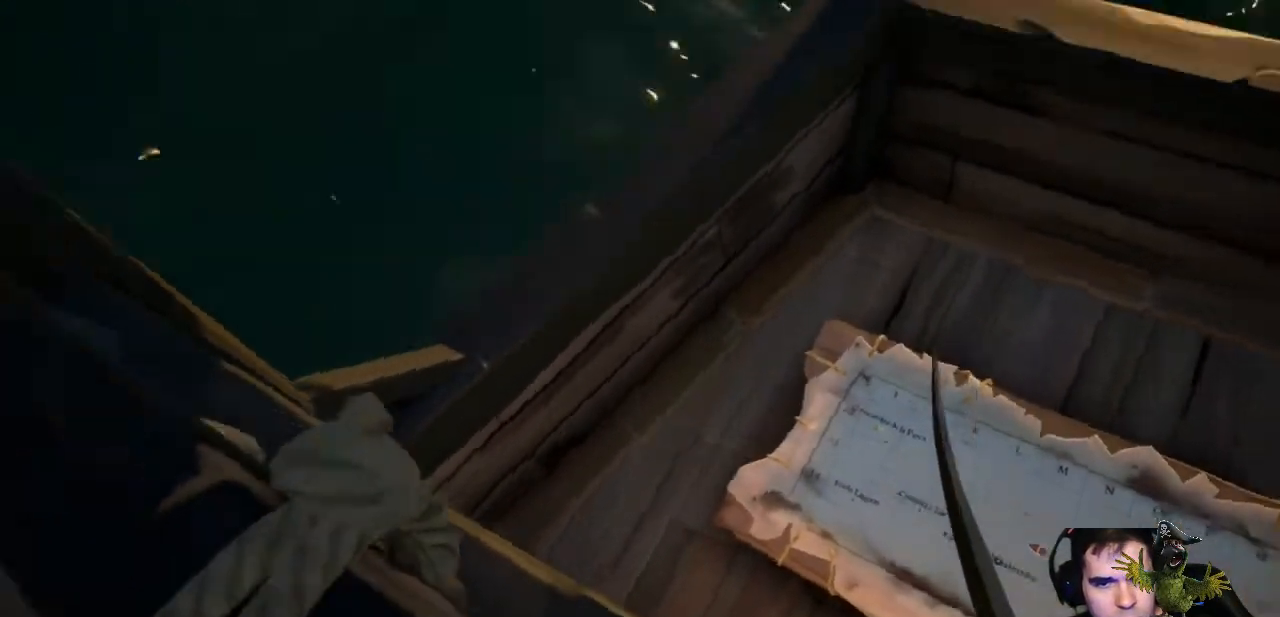
{"dt_ms": 500, "buttons": [], "left_stick": "right", "right_stick": "up-left", "events": [[133, "left_stick", "down"], [167, "right_stick", "up-left"], [233, "left_stick", "down-right"], [500, "left_stick", "right"]]}
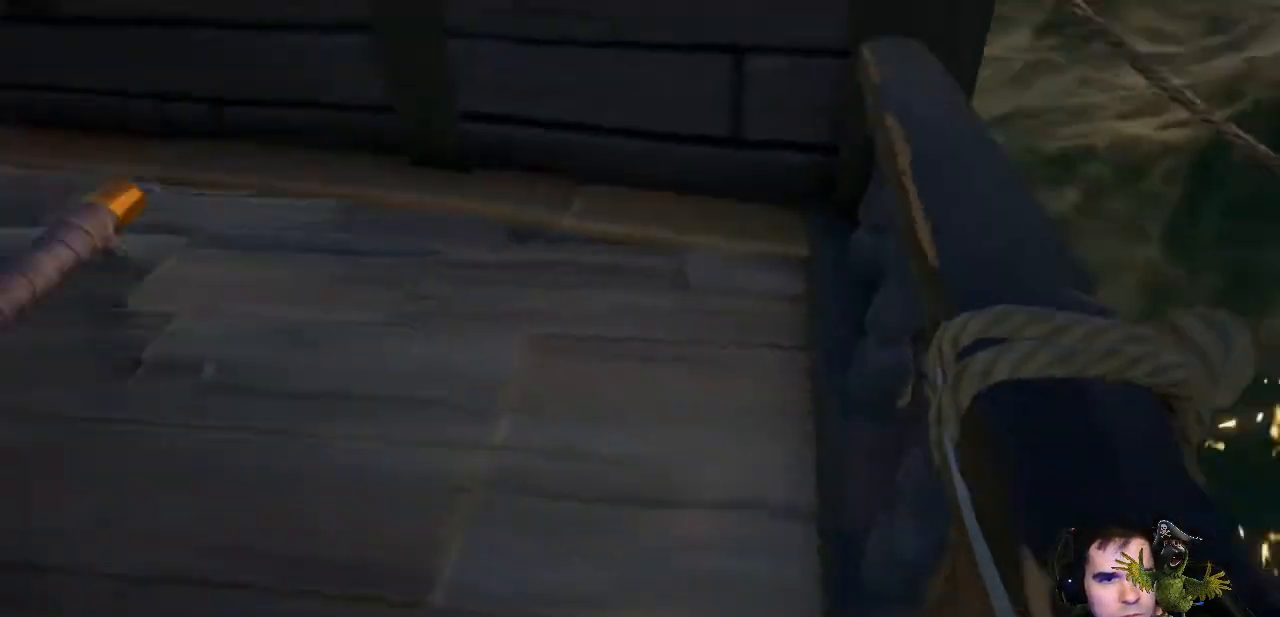
{"dt_ms": 500, "buttons": [], "left_stick": "up", "right_stick": "center", "events": [[100, "left_stick", "center"], [433, "right_stick", "center"], [467, "left_stick", "up"]]}
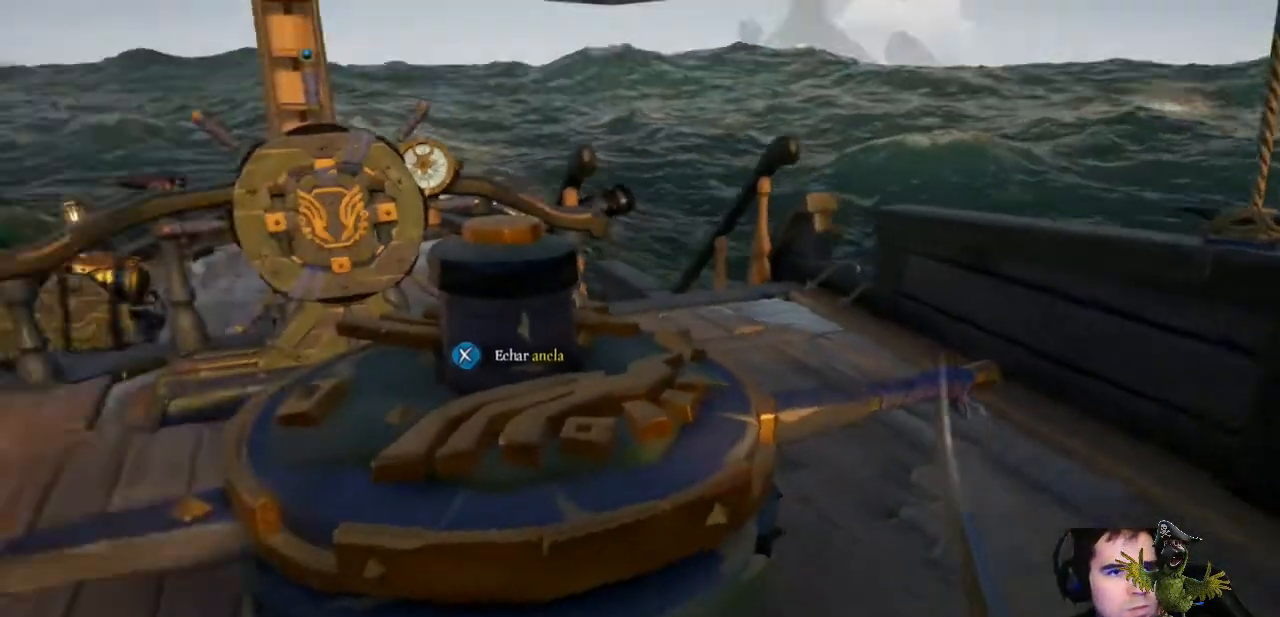
{"dt_ms": 500, "buttons": [], "left_stick": "up", "right_stick": "center", "events": [[133, "left_stick", "up-right"], [333, "right_stick", "left"], [467, "left_stick", "up"], [500, "right_stick", "center"]]}
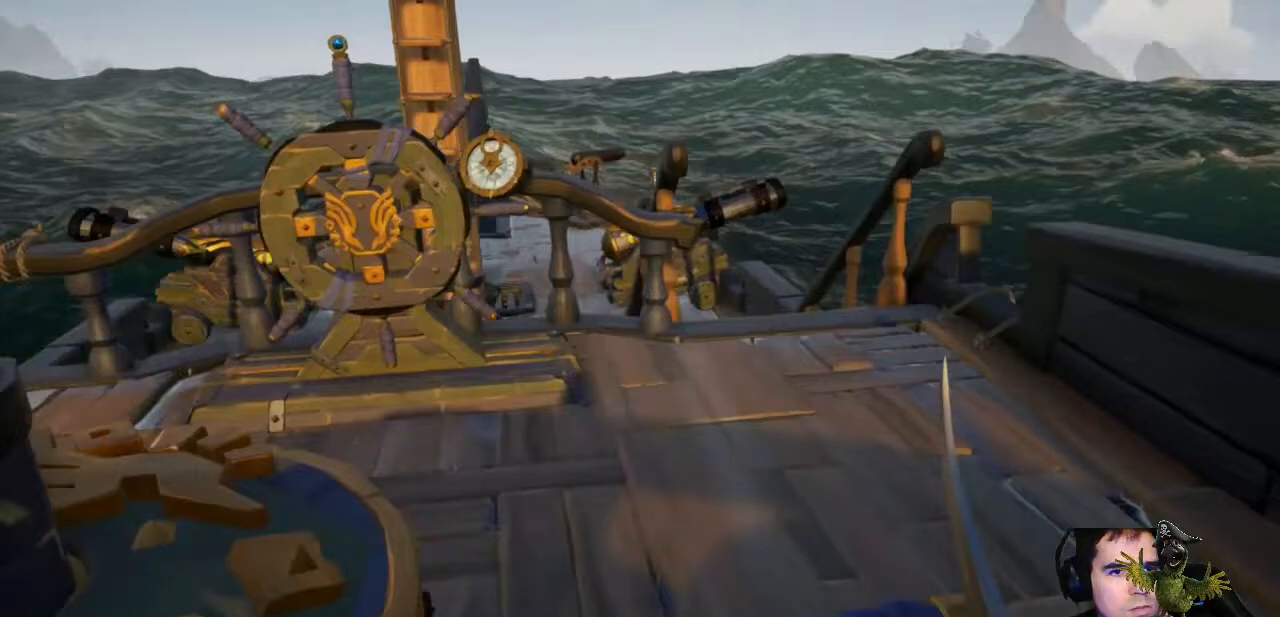
{"dt_ms": 500, "buttons": [], "left_stick": "up-left", "right_stick": "center", "events": [[167, "left_stick", "up-left"]]}
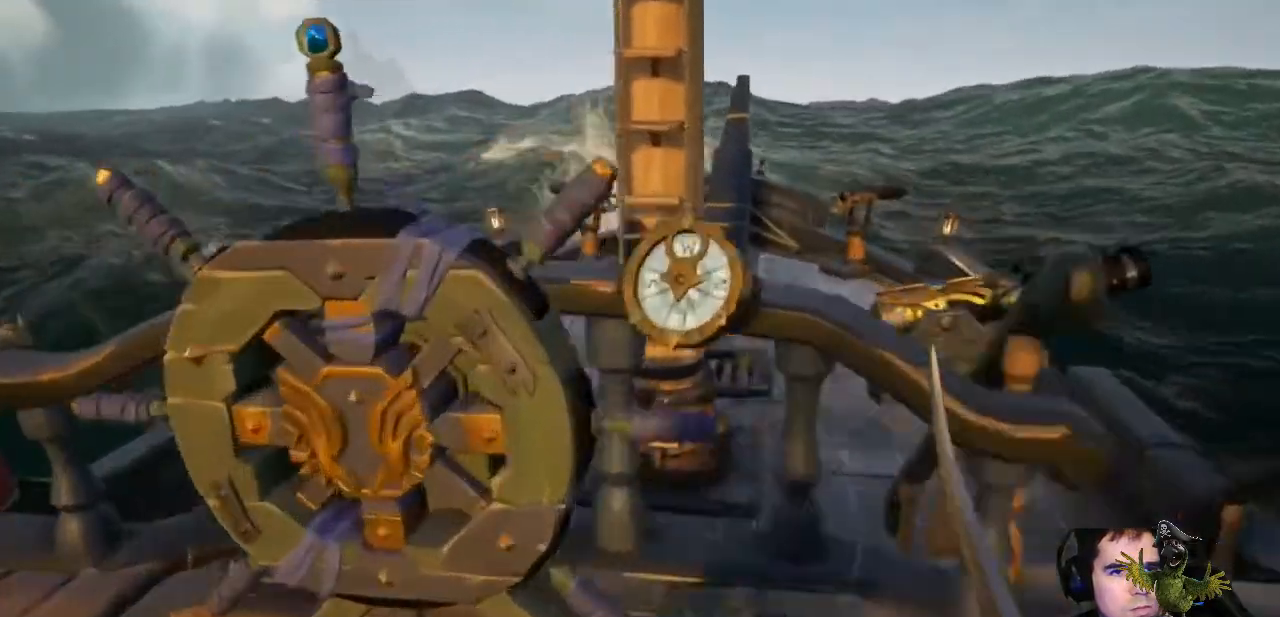
{"dt_ms": 500, "buttons": [], "left_stick": "center", "right_stick": "center", "events": [[33, "left_stick", "center"], [167, "X", "down"], [233, "X", "up"]]}
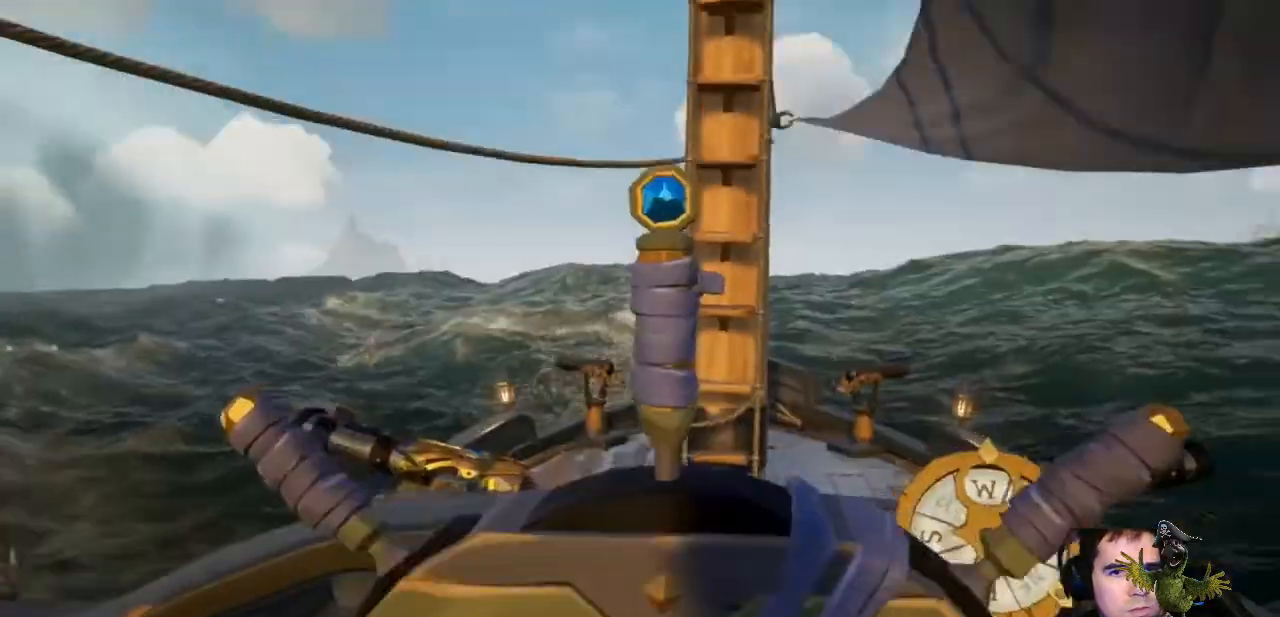
{"dt_ms": 500, "buttons": [], "left_stick": "center", "right_stick": "center", "events": [[233, "right_stick", "down"], [400, "right_stick", "center"]]}